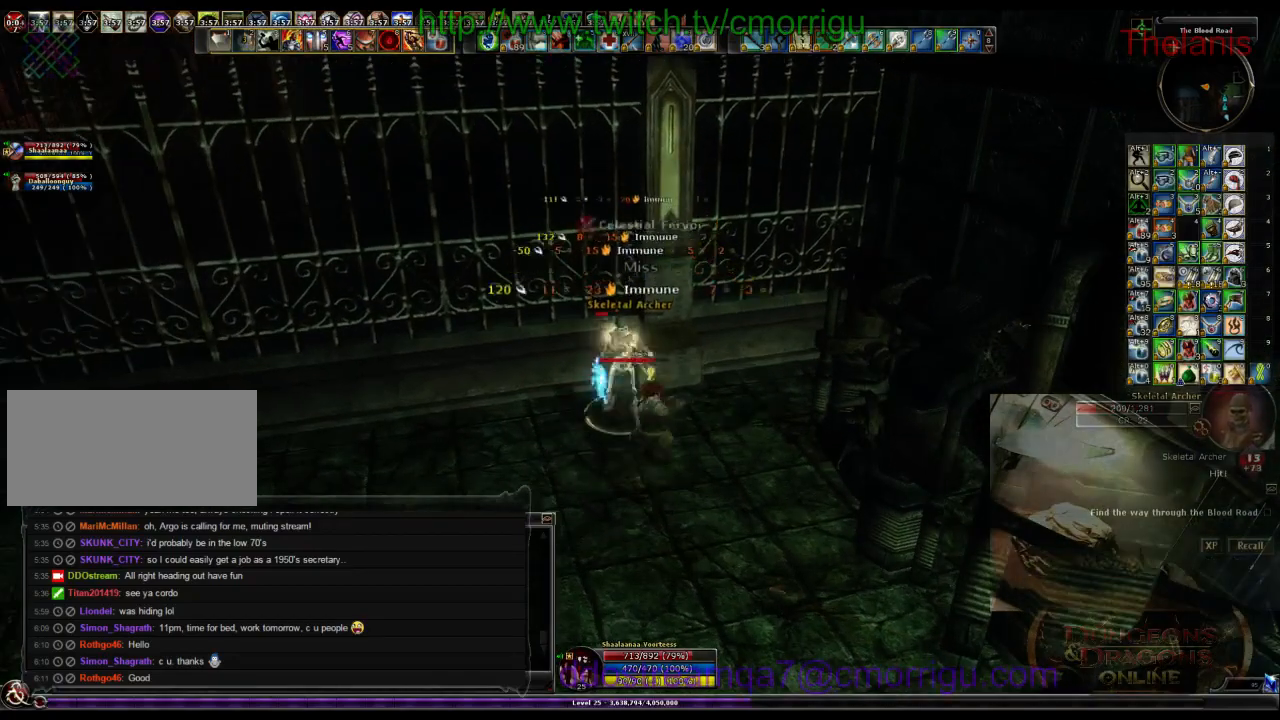
Gameplay with keyboard; each line is a JSON object with the keys held at the frame after it. "events" lists presses ("down") and releases ("up") of ".", "/", "0", "1", "2", "3", "4", "5", "6", "7", "8", "9", "a", "b", "backslash", "backspace", "c", "caps_lock", "comma", "ctrl_l", "ctrl_r", "d", "e", "equals", "escape", "f", "f1", "f10", "f11", "f12", "f2", "f3", "f4", "f5", "f6", "f7", "f8", "f9", "g", "h", "i", "j", "k", "l", "lbracket", "m", "minus", "n", "o", "p", "q", "quote", "r", "rbracket", "return", "s", "semicolon", "shift_l", "shift_r", "space", "t", "tab", "tilde", "u", "v", "w", "x", "y" and "z" between this image and that frame as [ms after this image, input, new state], when the widget could be followed in between. No other keys are recorded. Mouse input is not recorded.
{"keys": [], "events": []}
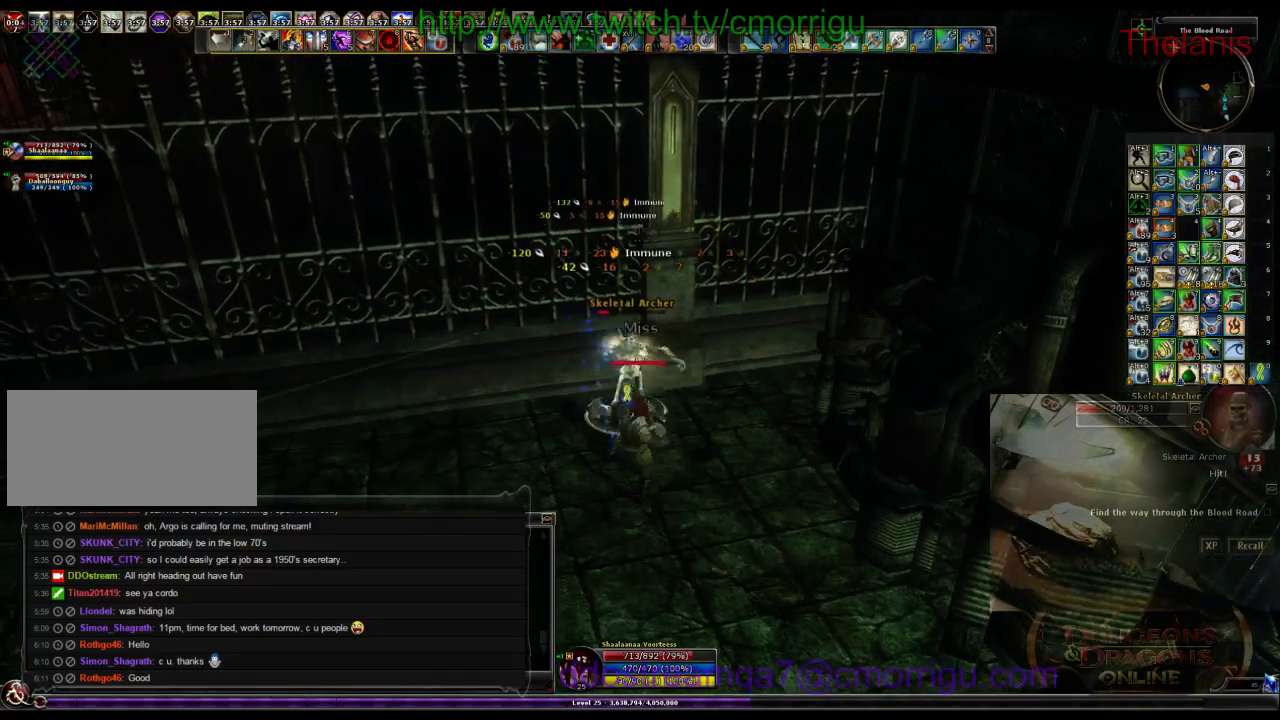
{"keys": [], "events": []}
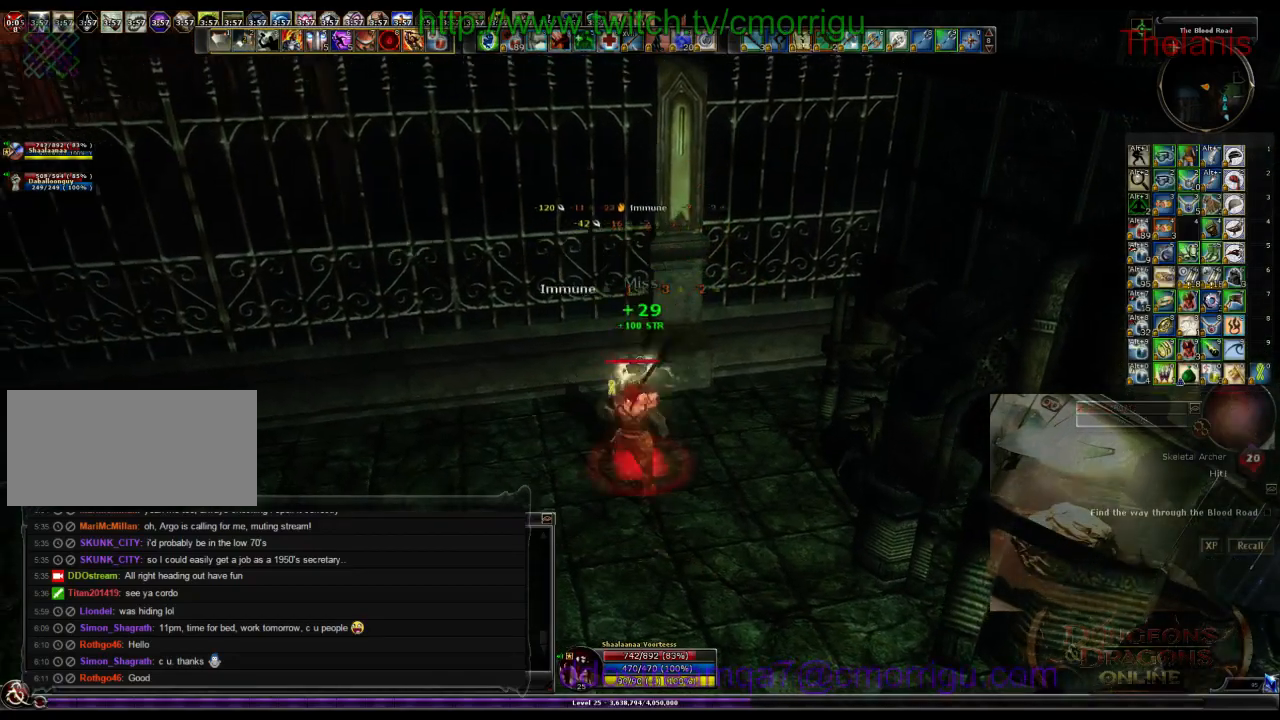
{"keys": ["a", "w"], "events": [[100, "w", "down"], [134, "a", "down"]]}
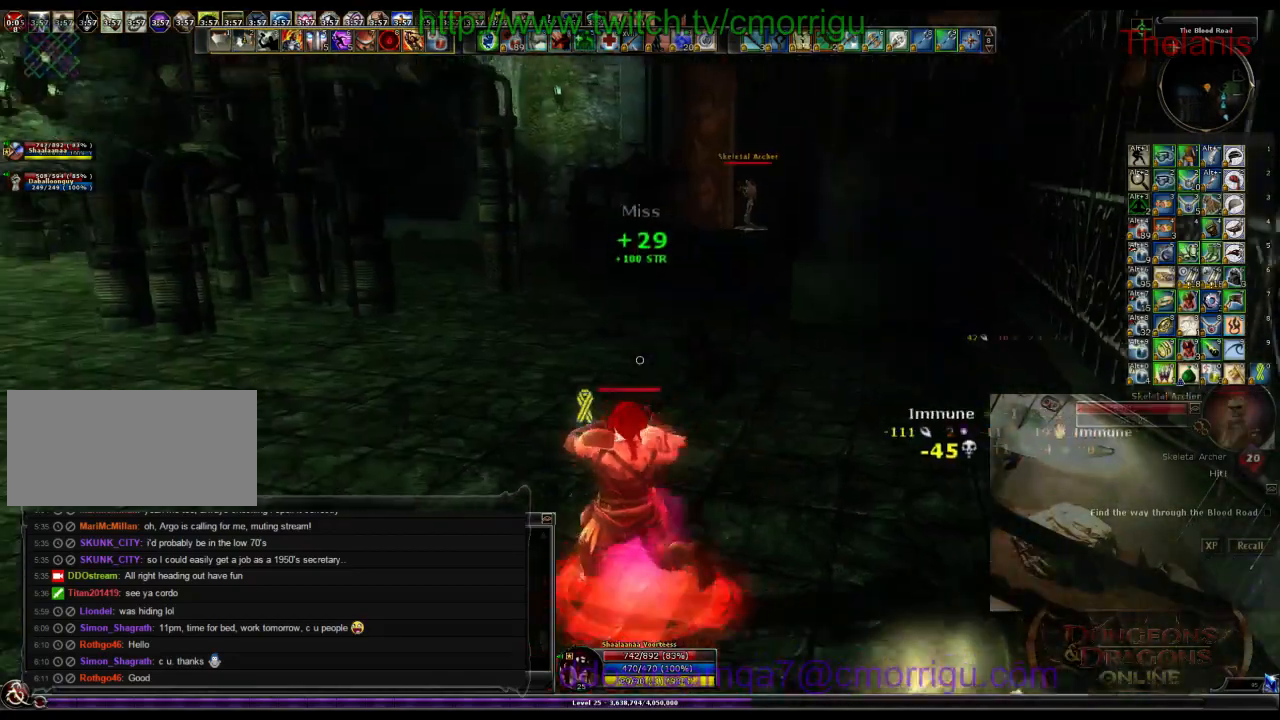
{"keys": ["w"], "events": [[100, "a", "up"]]}
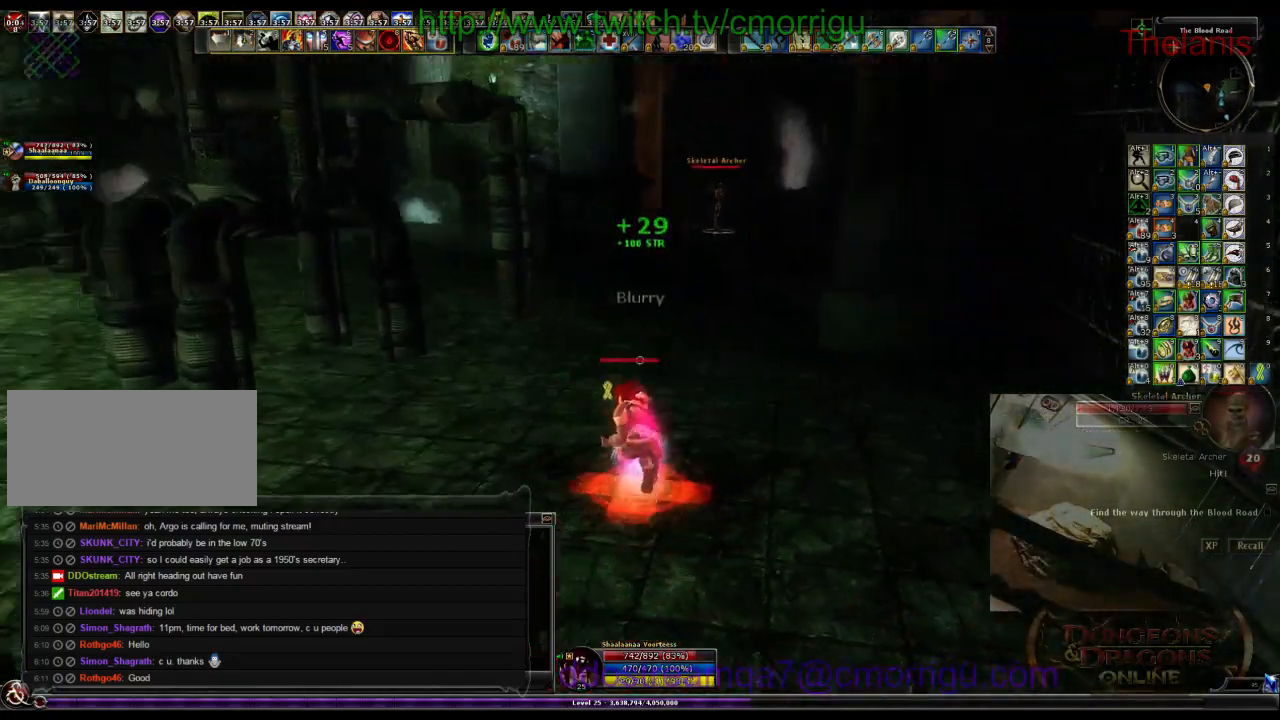
{"keys": ["w"], "events": []}
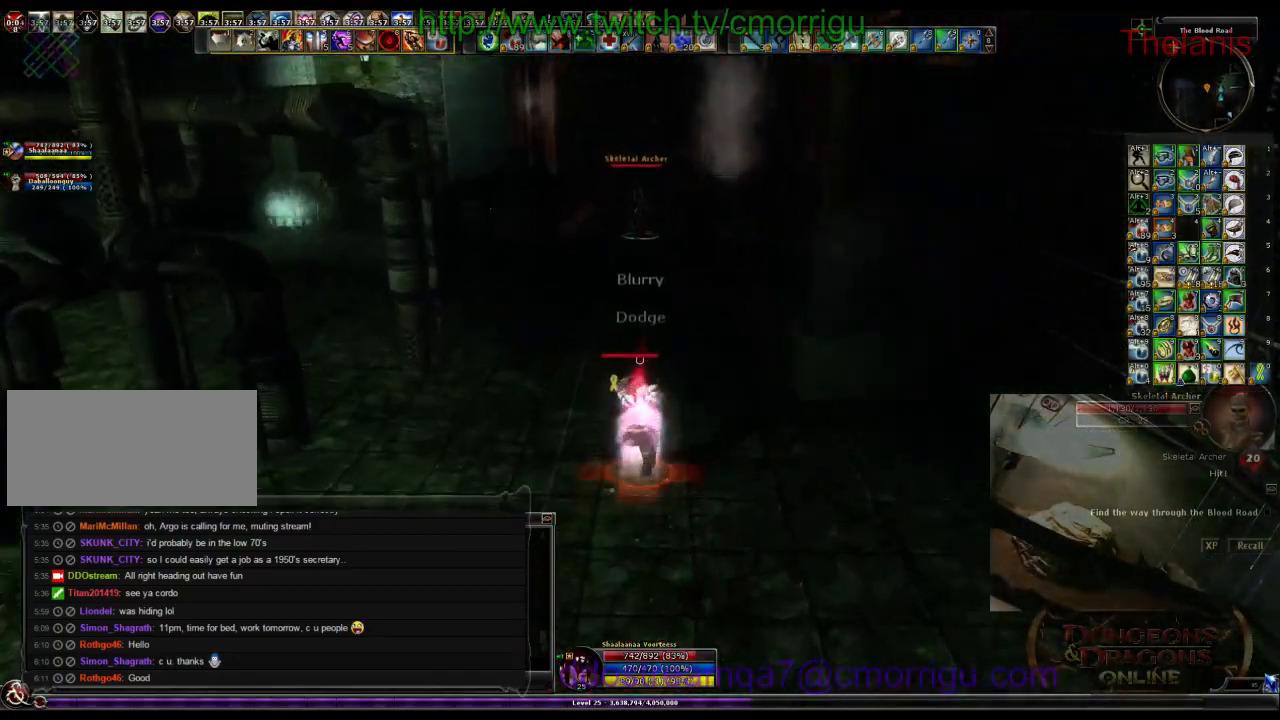
{"keys": ["w"], "events": []}
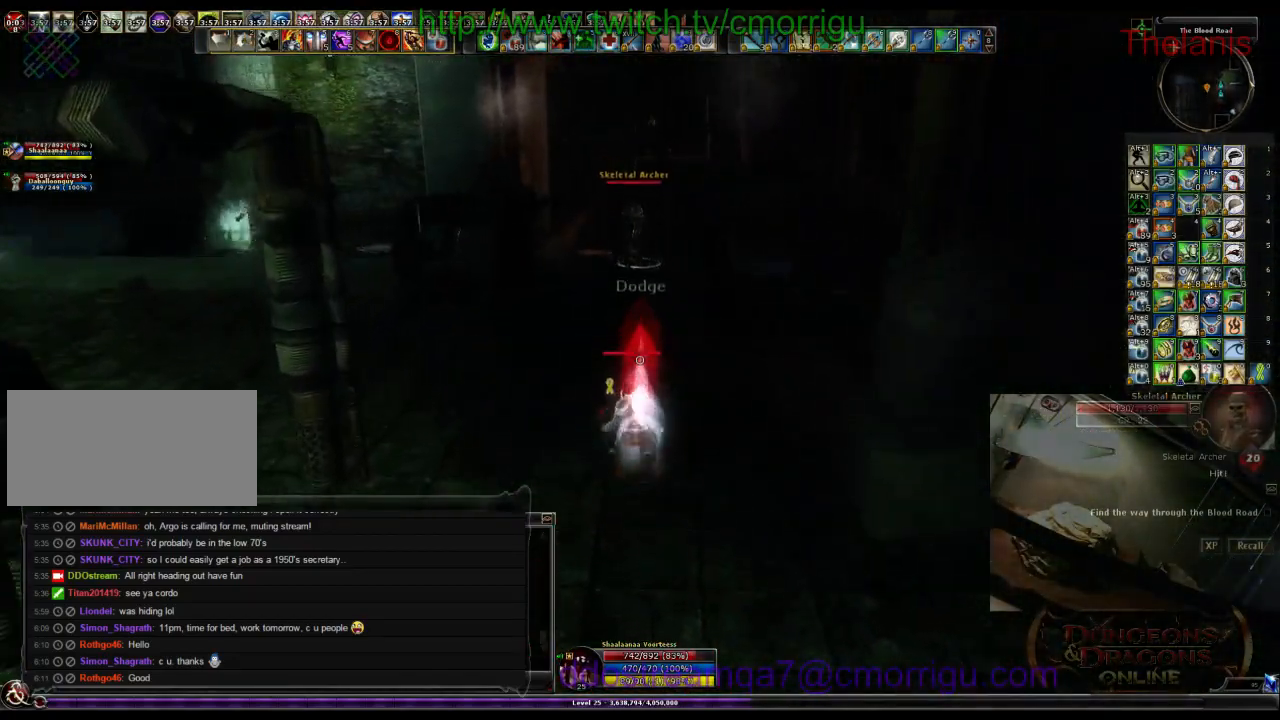
{"keys": ["w"], "events": []}
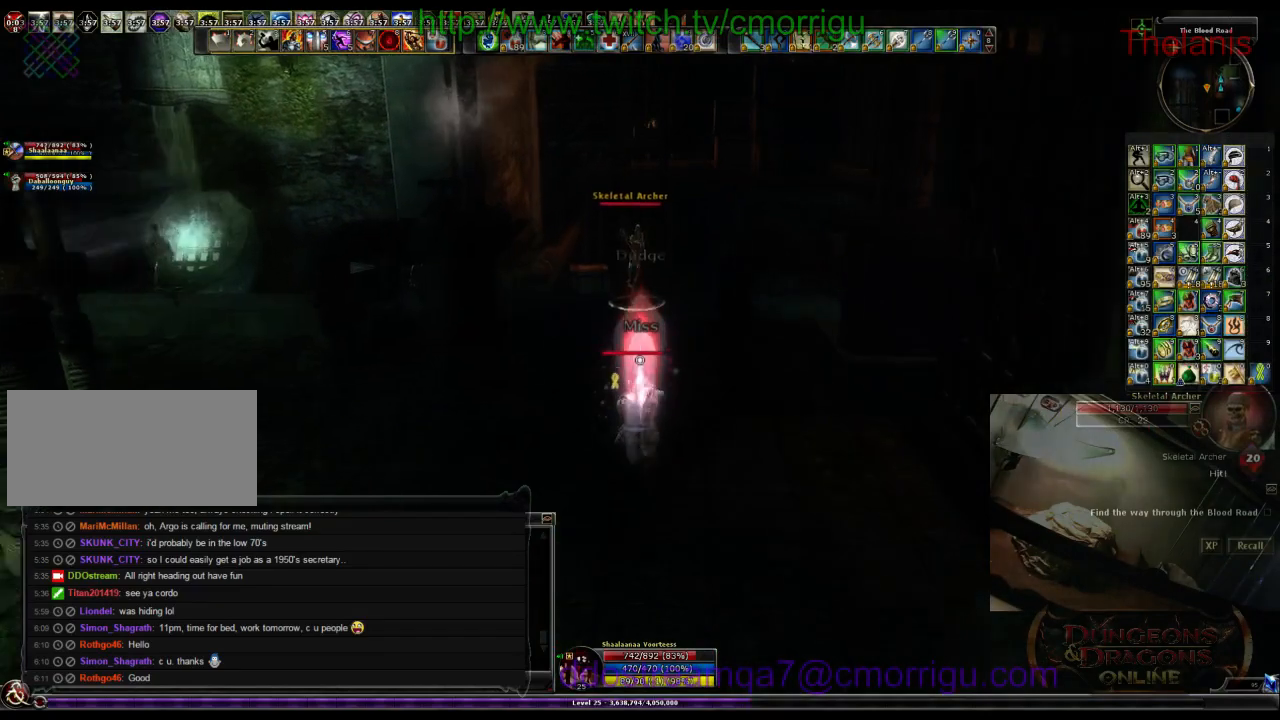
{"keys": ["1", "w"], "events": [[434, "1", "down"]]}
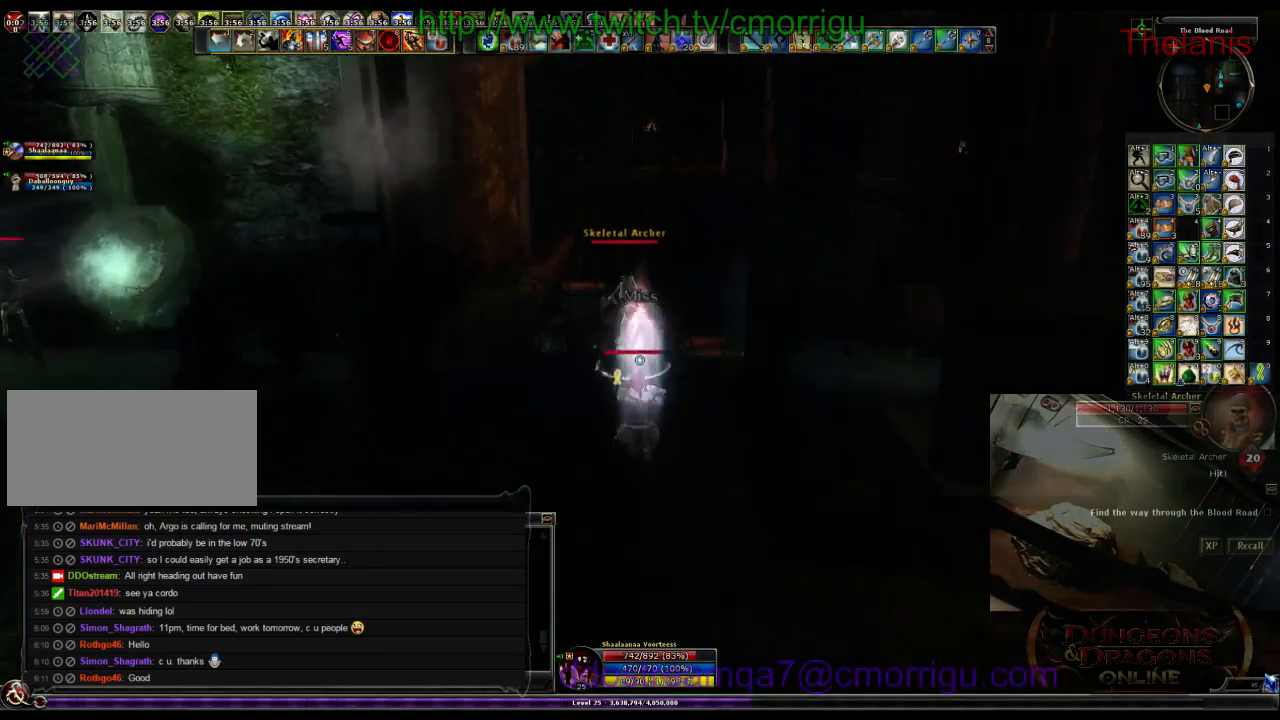
{"keys": ["2"], "events": [[100, "w", "up"], [167, "1", "up"], [500, "2", "down"]]}
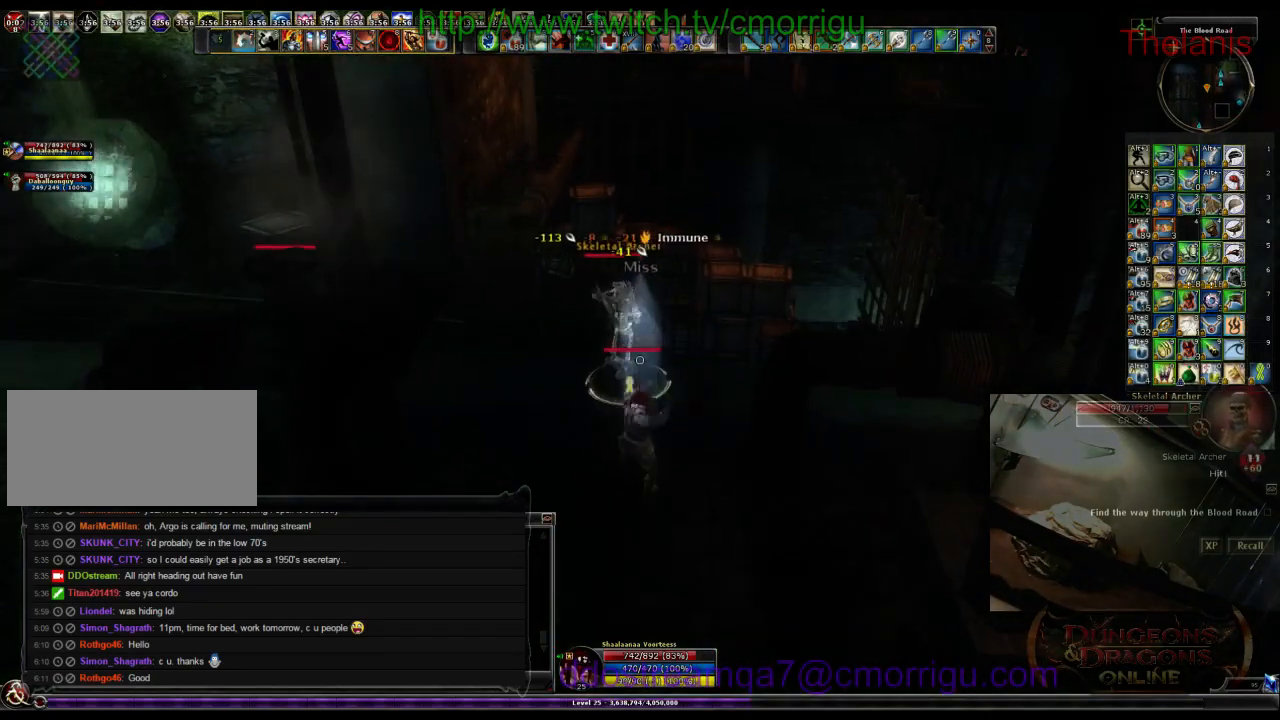
{"keys": [], "events": [[67, "w", "down"], [134, "2", "up"], [234, "w", "up"]]}
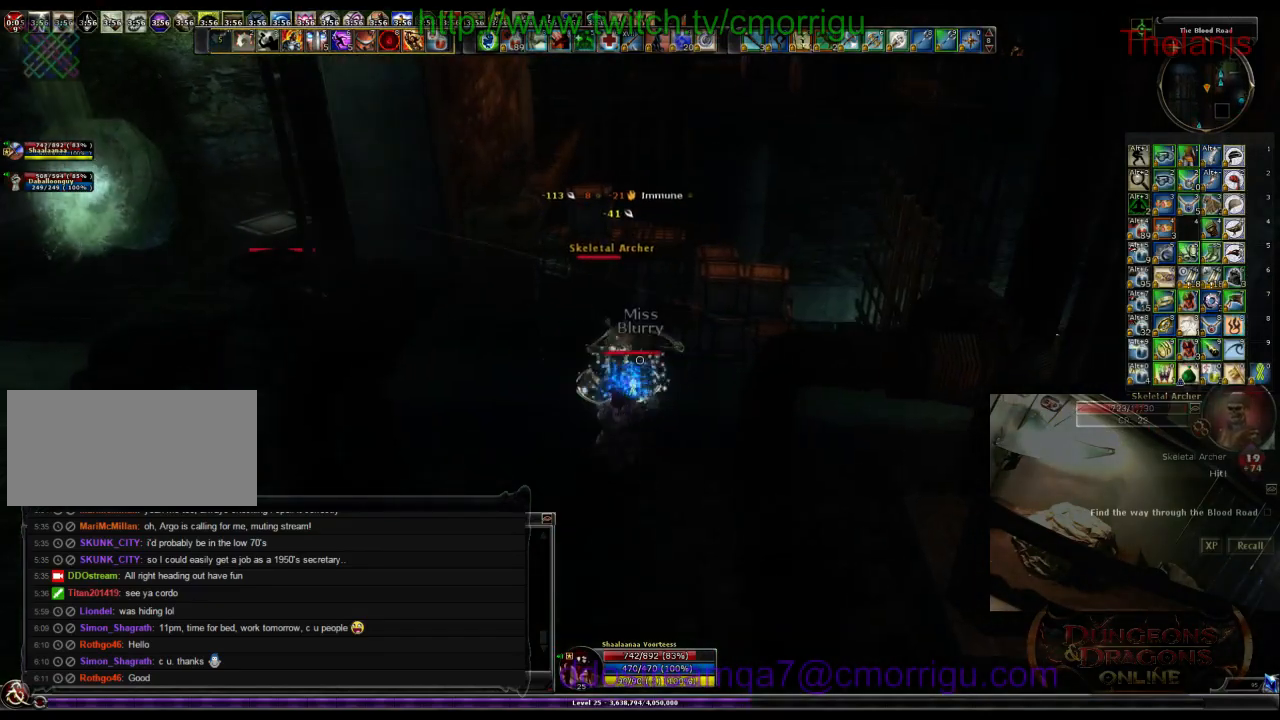
{"keys": [], "events": []}
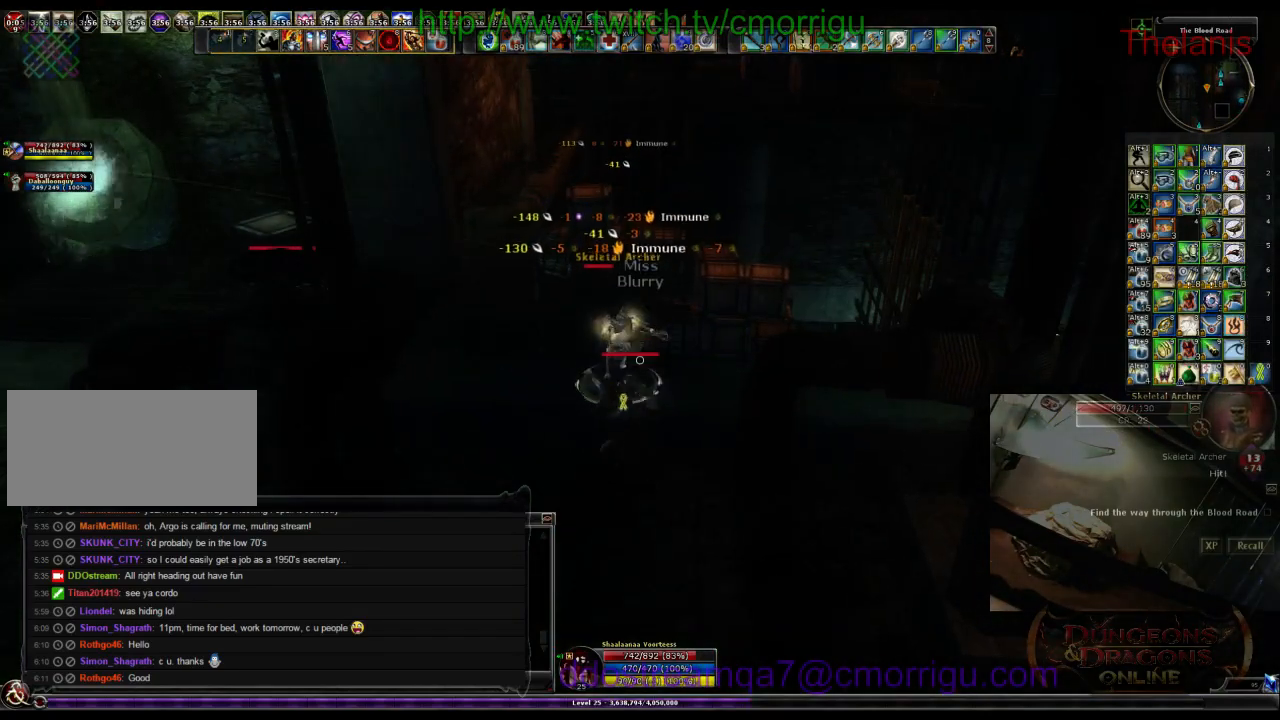
{"keys": [], "events": []}
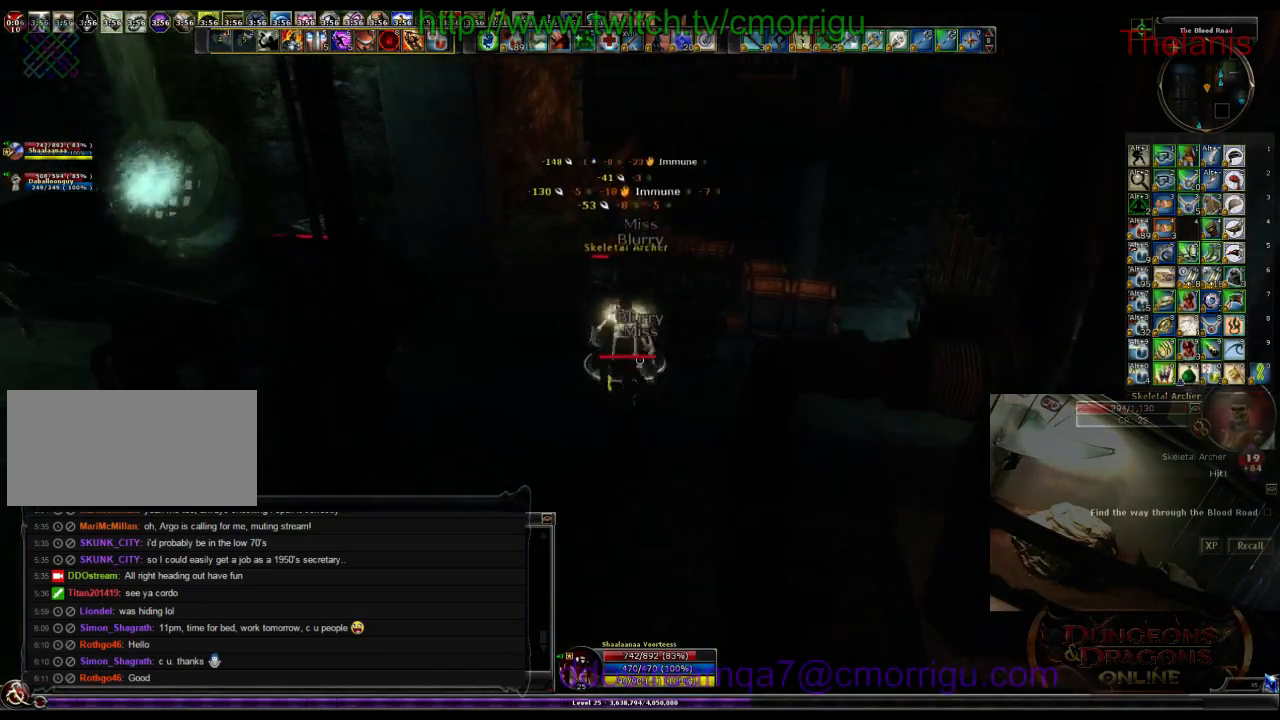
{"keys": [], "events": [[234, "w", "down"], [367, "w", "up"]]}
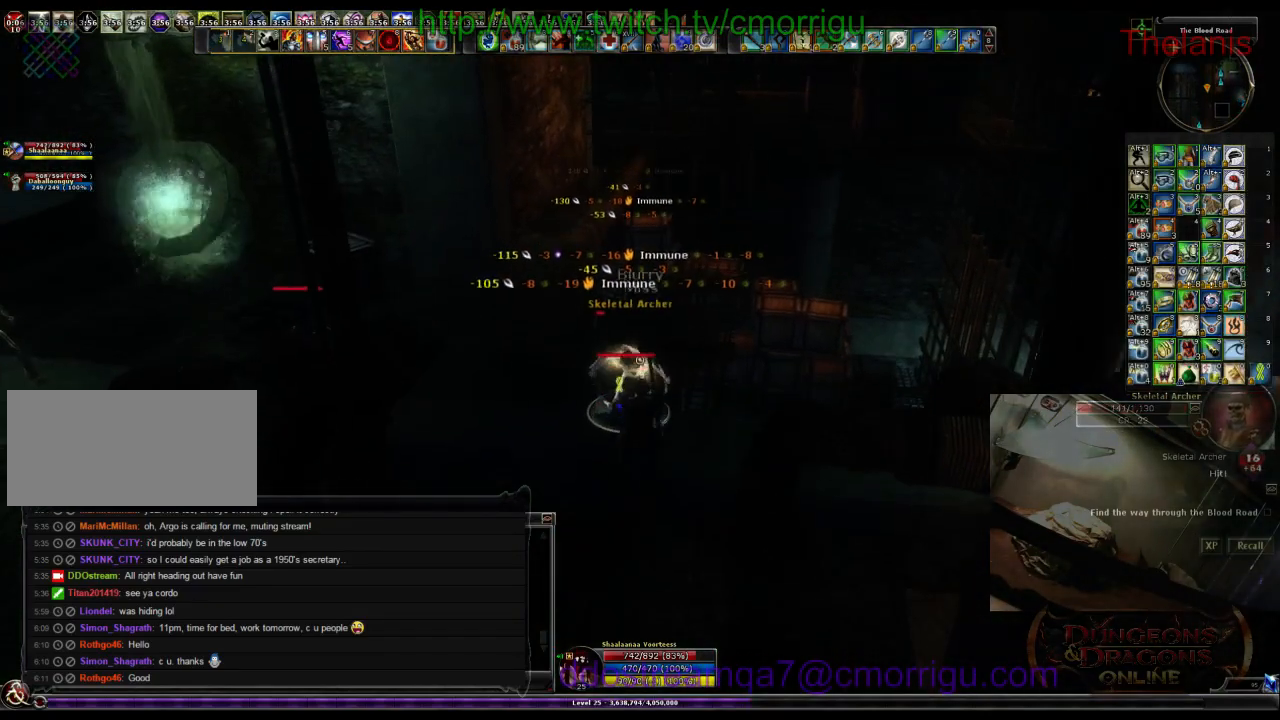
{"keys": [], "events": []}
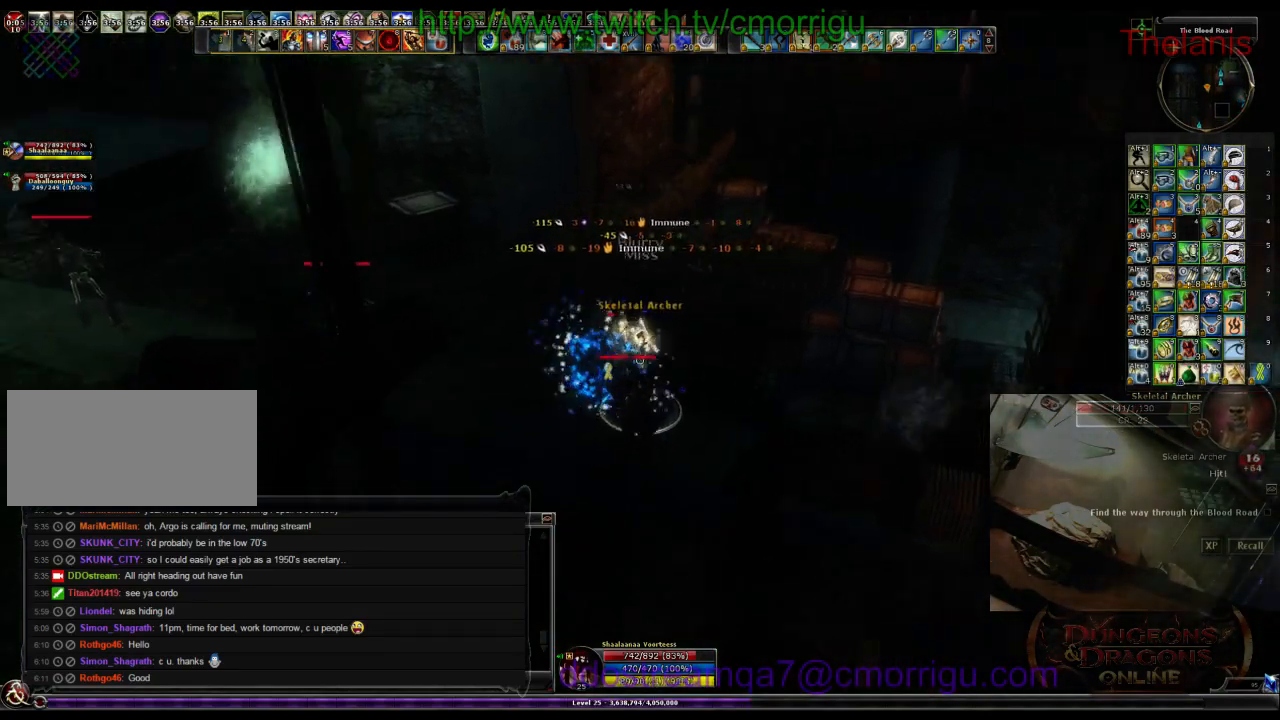
{"keys": ["w"], "events": [[500, "w", "down"]]}
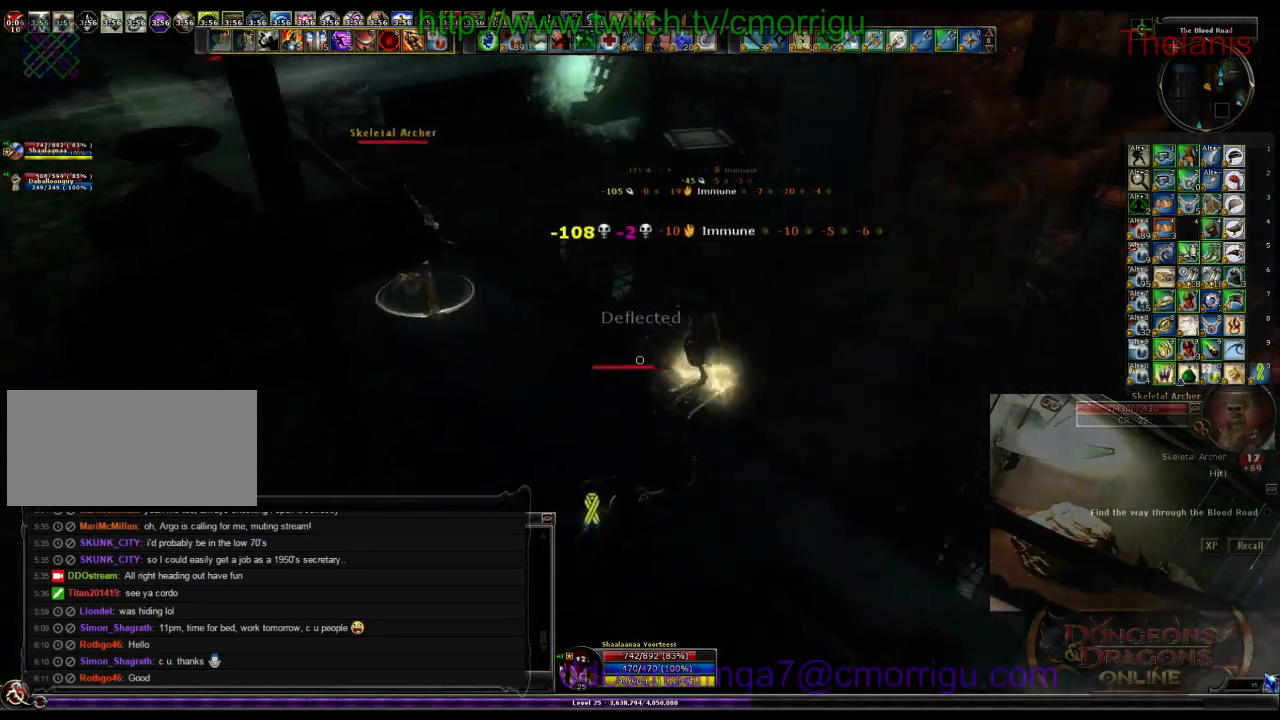
{"keys": ["1"], "events": [[34, "a", "down"], [267, "a", "up"], [467, "w", "up"], [500, "1", "down"]]}
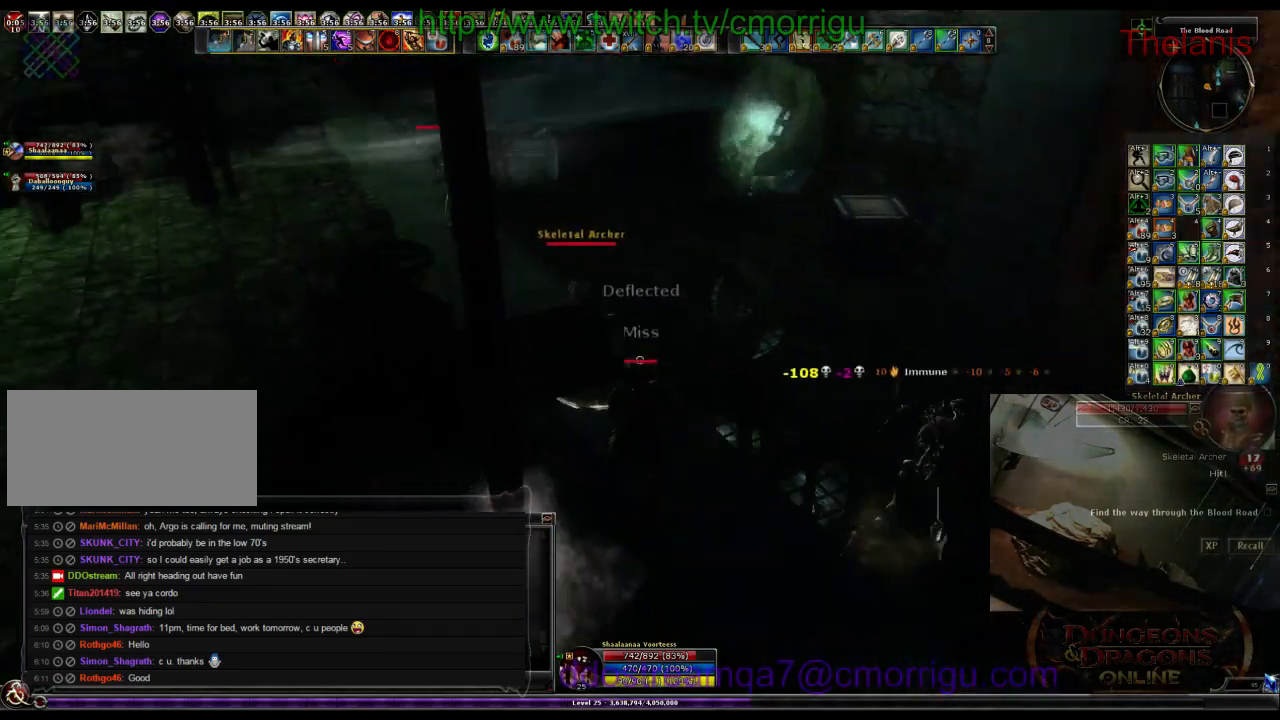
{"keys": ["2"], "events": [[167, "1", "up"], [467, "2", "down"]]}
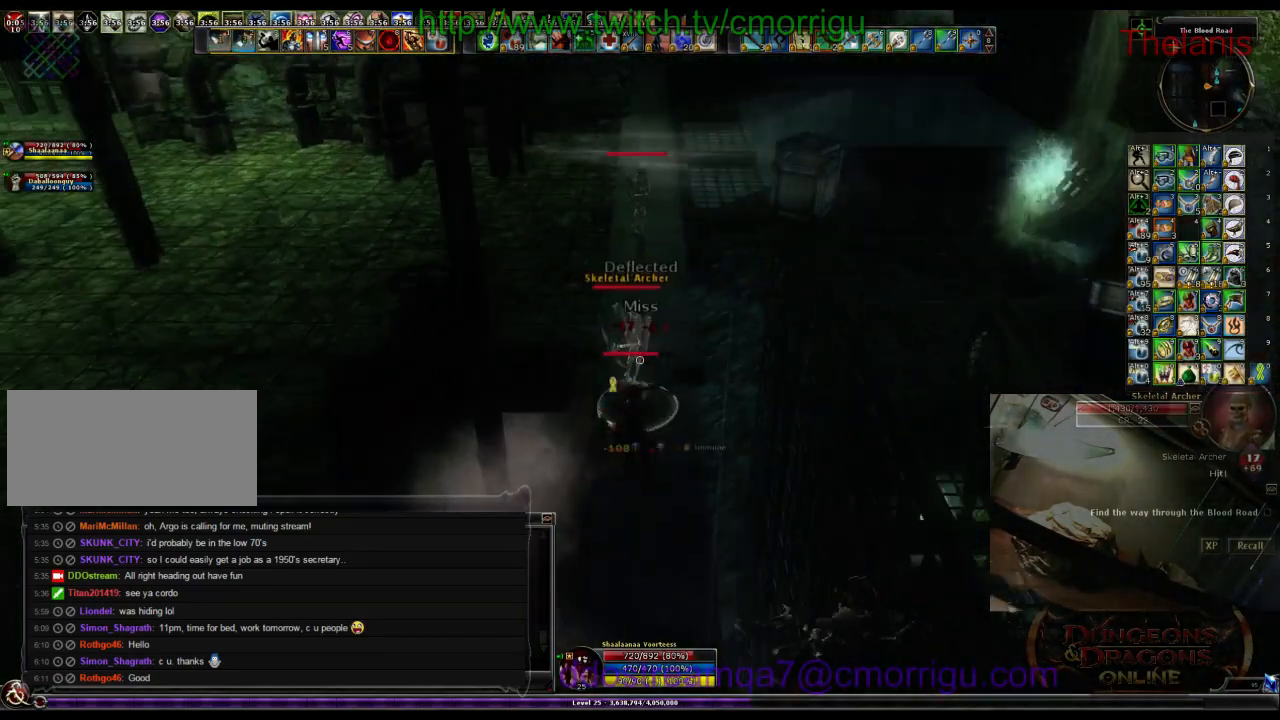
{"keys": [], "events": [[100, "2", "up"]]}
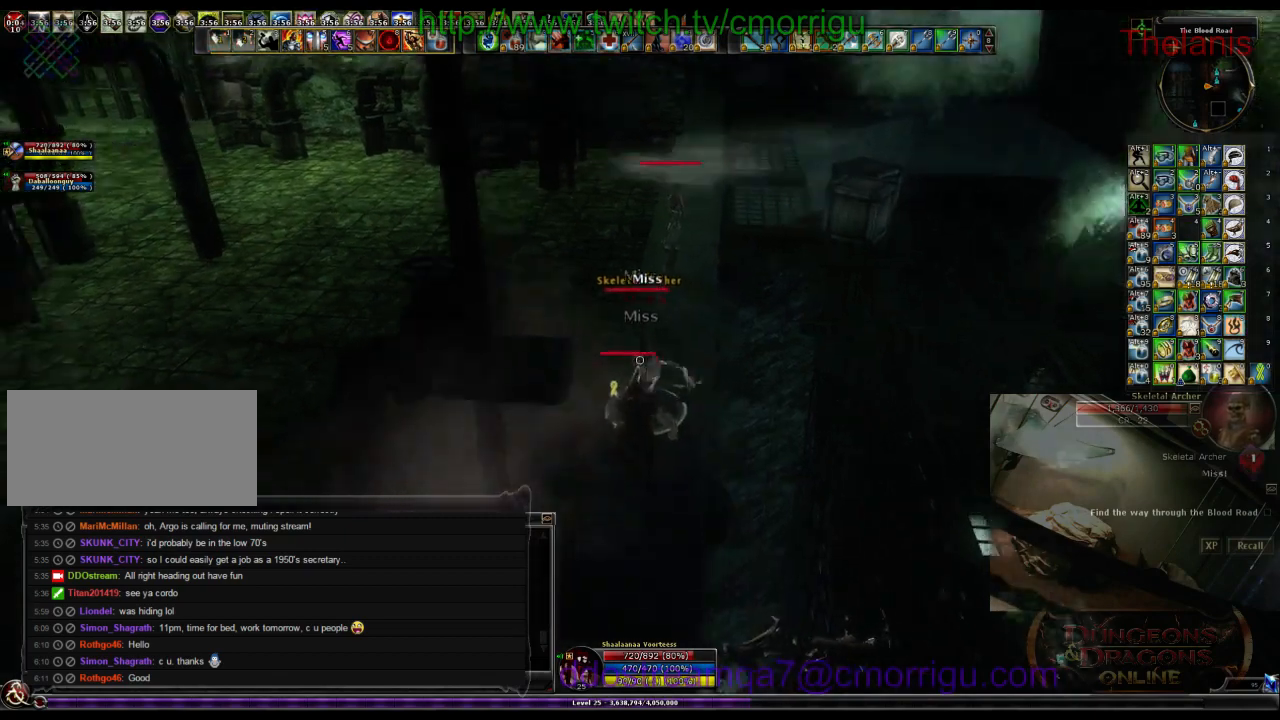
{"keys": [], "events": []}
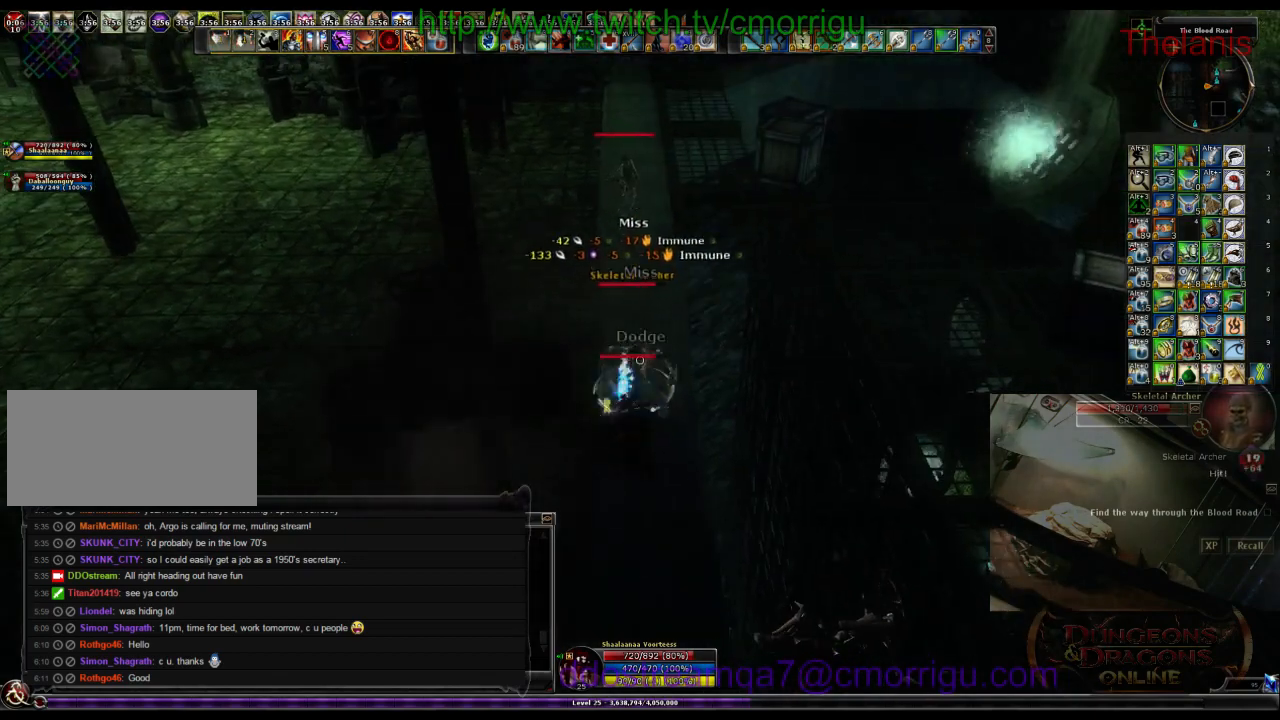
{"keys": ["w"], "events": [[400, "w", "down"]]}
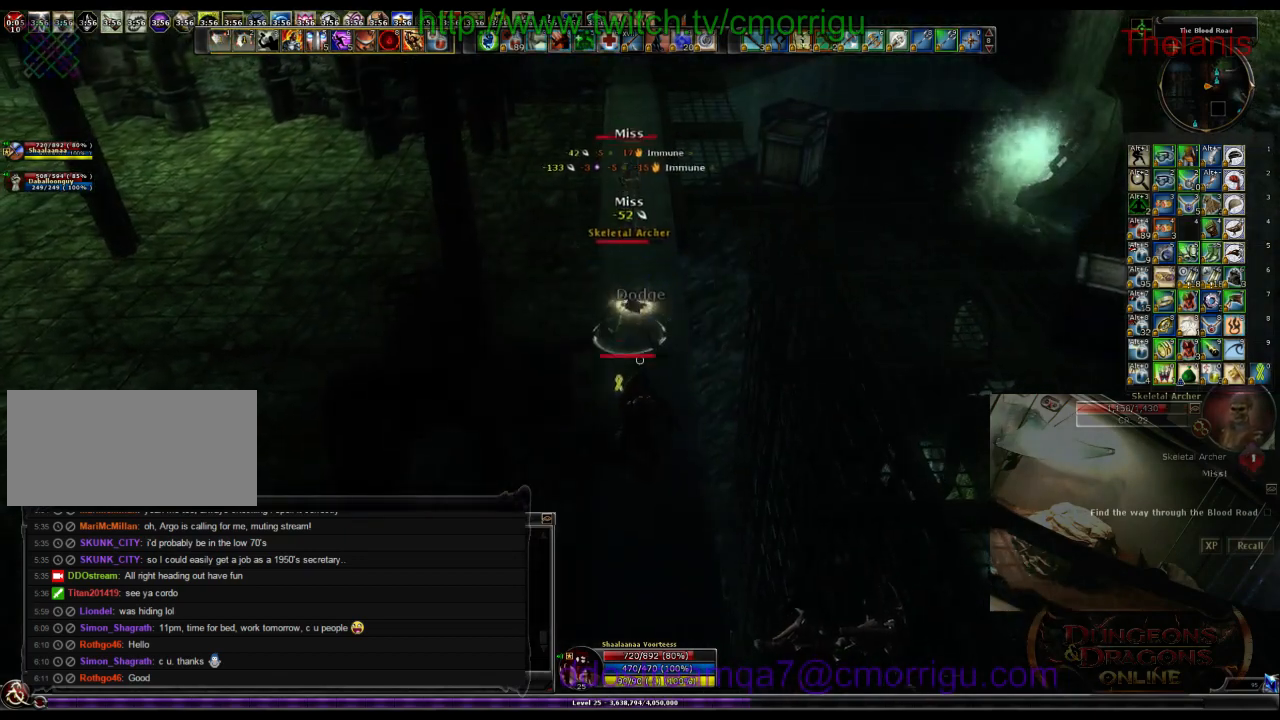
{"keys": [], "events": [[167, "1", "down"], [367, "1", "up"], [434, "w", "up"]]}
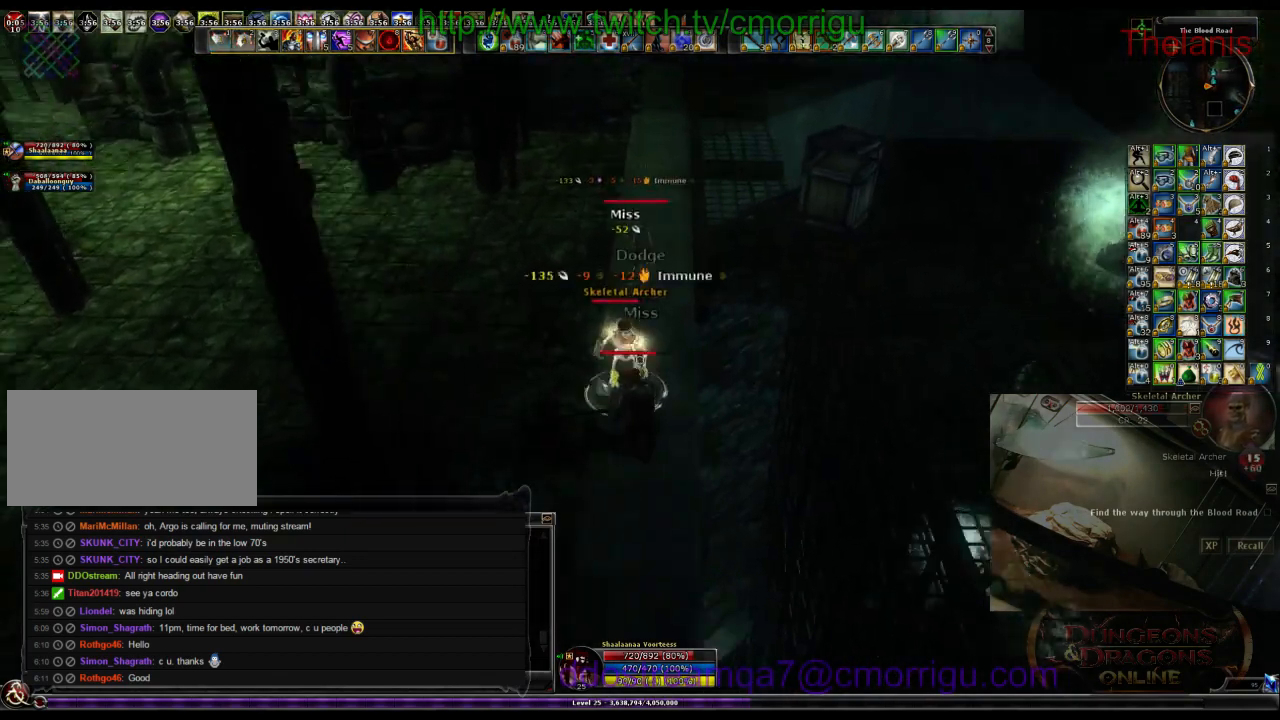
{"keys": [], "events": [[167, "2", "down"], [300, "2", "up"]]}
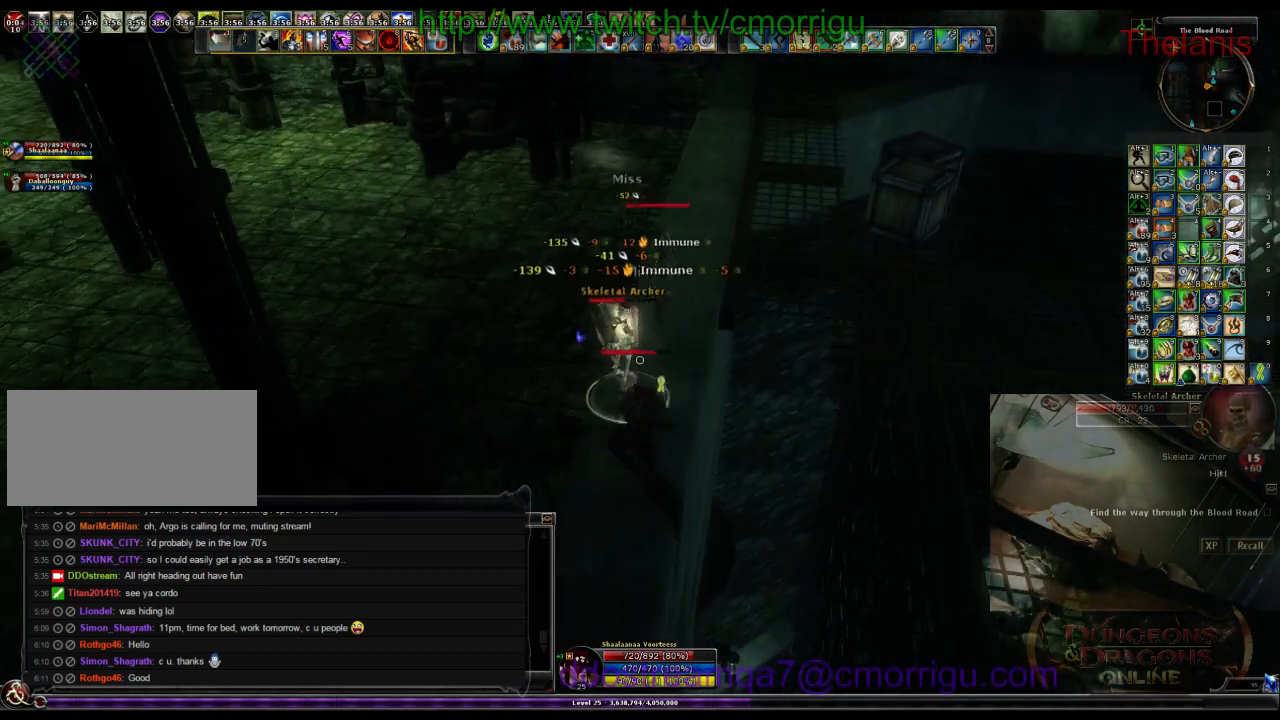
{"keys": [], "events": []}
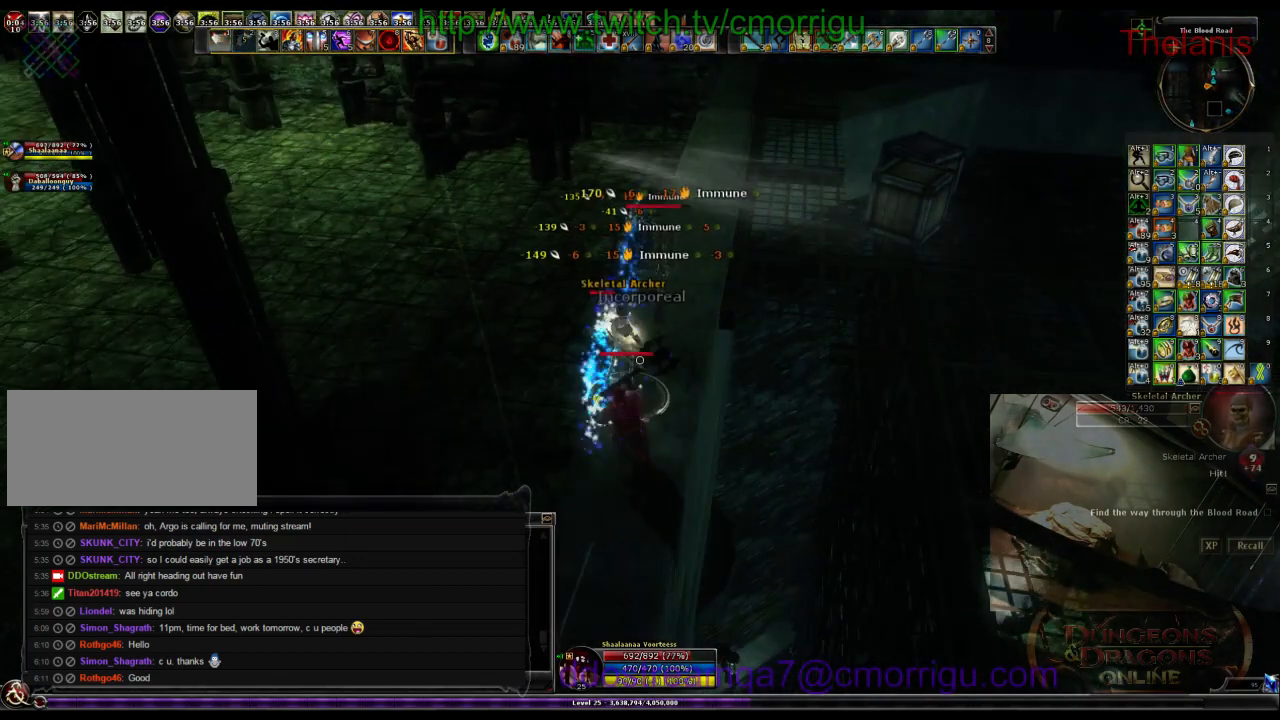
{"keys": [], "events": []}
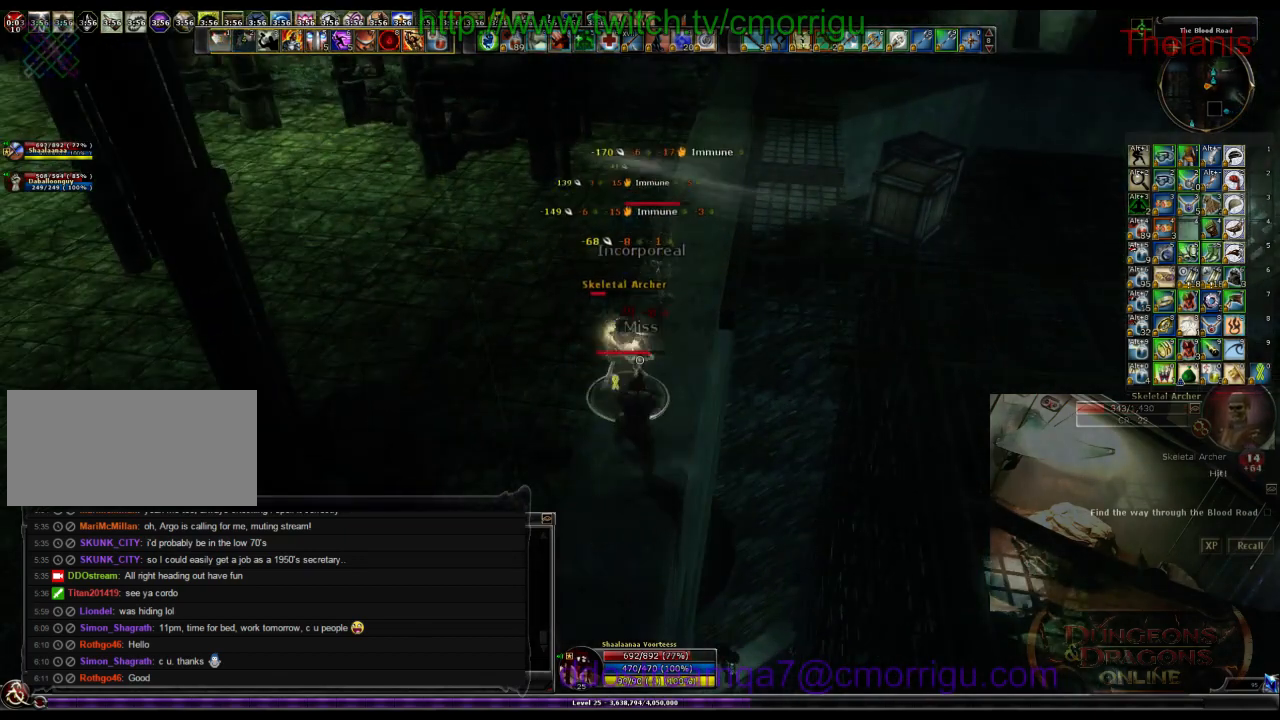
{"keys": [], "events": []}
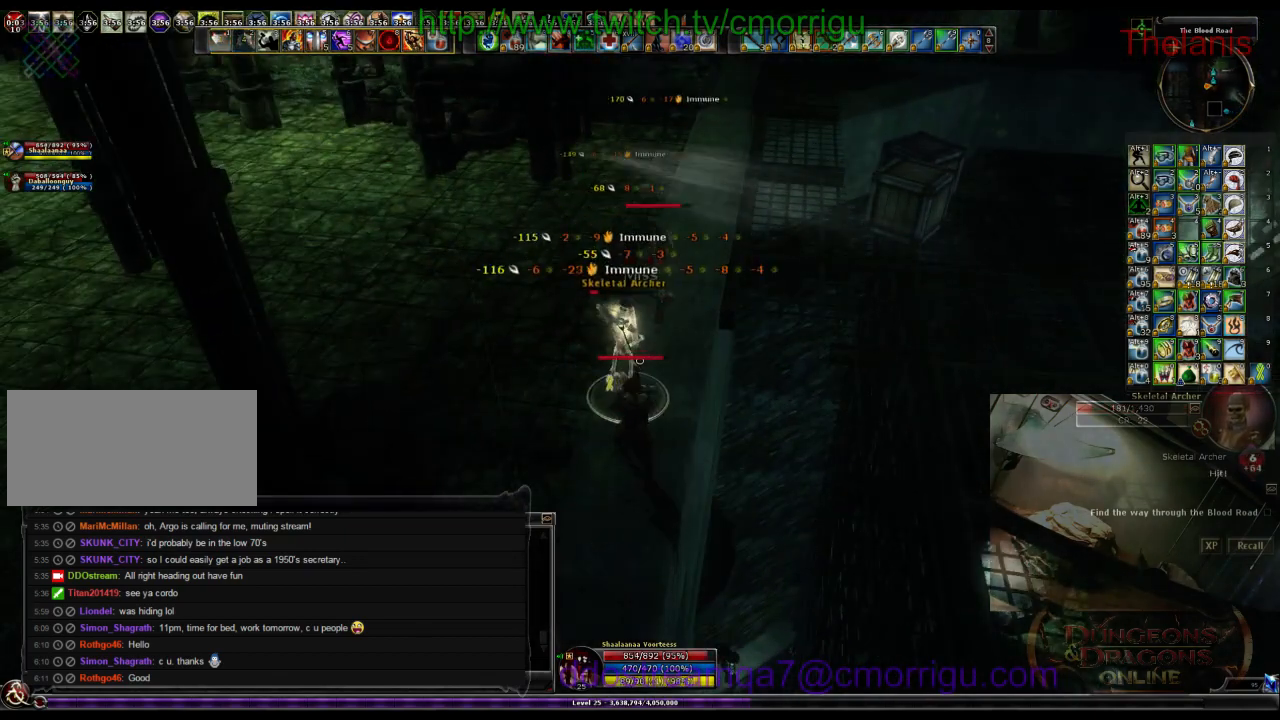
{"keys": [], "events": [[267, "1", "down"], [467, "1", "up"]]}
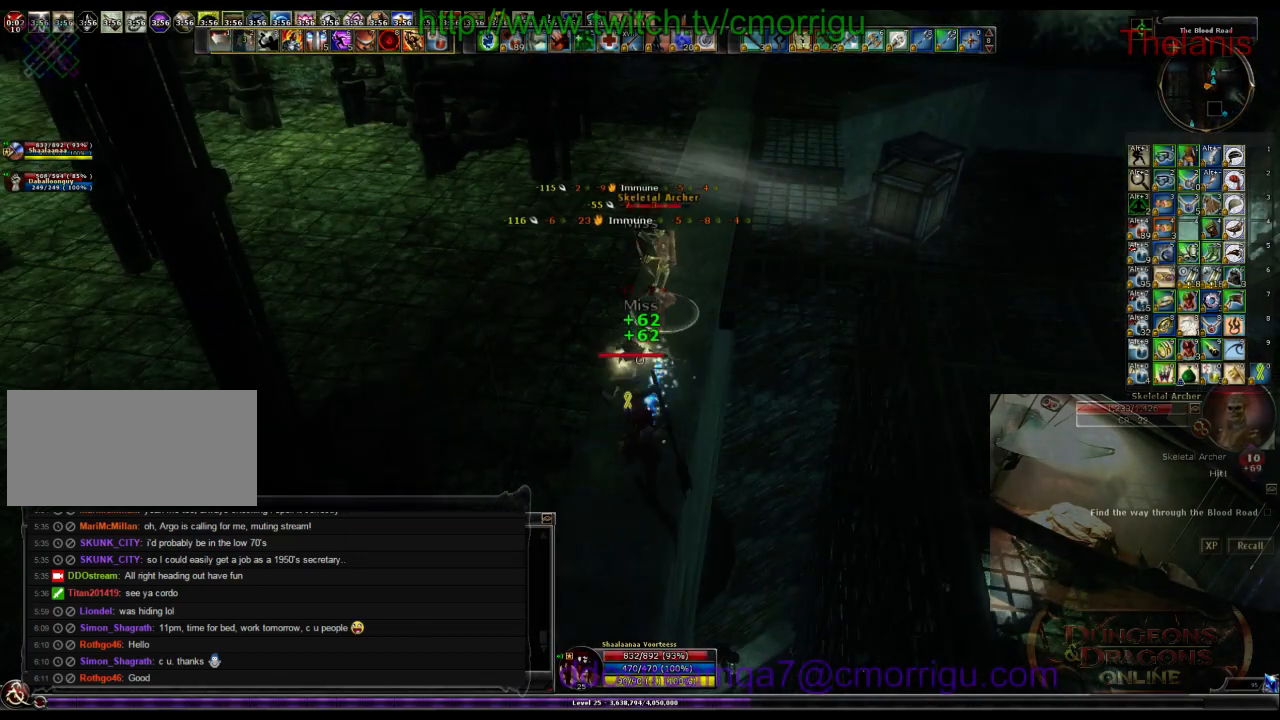
{"keys": ["a"], "events": [[300, "2", "down"], [467, "2", "up"], [500, "a", "down"]]}
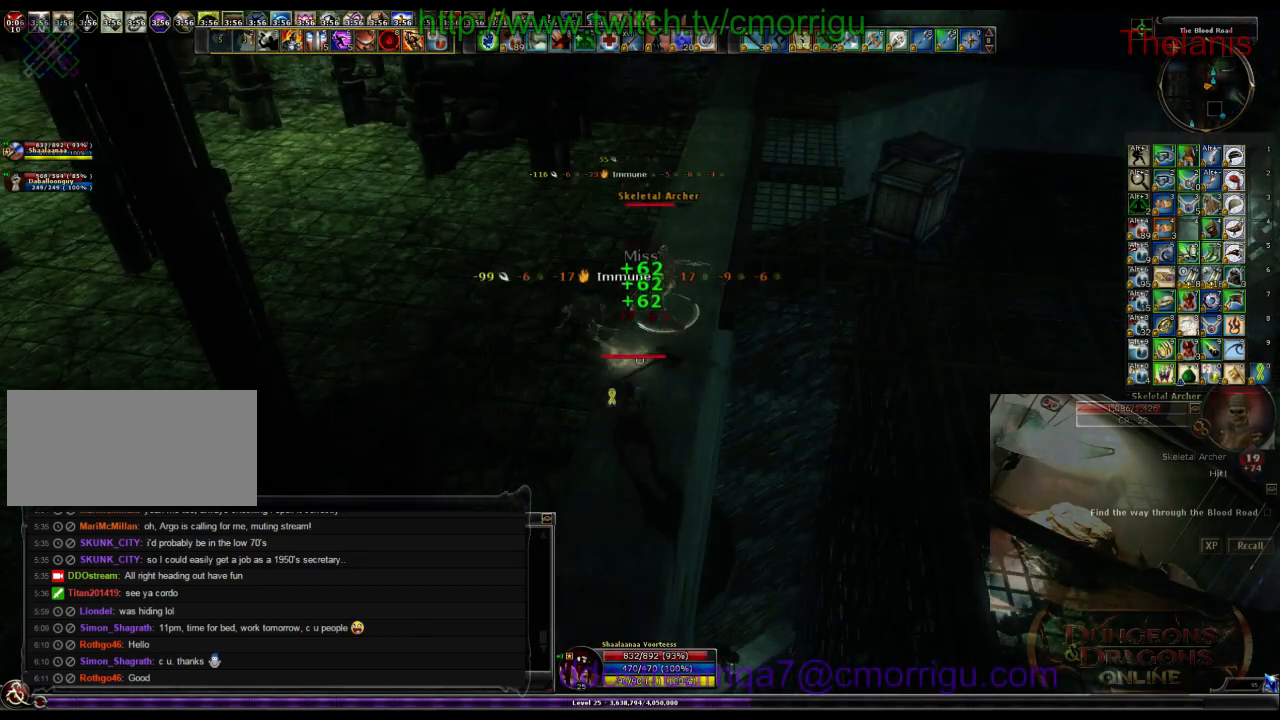
{"keys": ["2"], "events": [[67, "w", "down"], [300, "a", "up"], [467, "2", "down"], [500, "w", "up"]]}
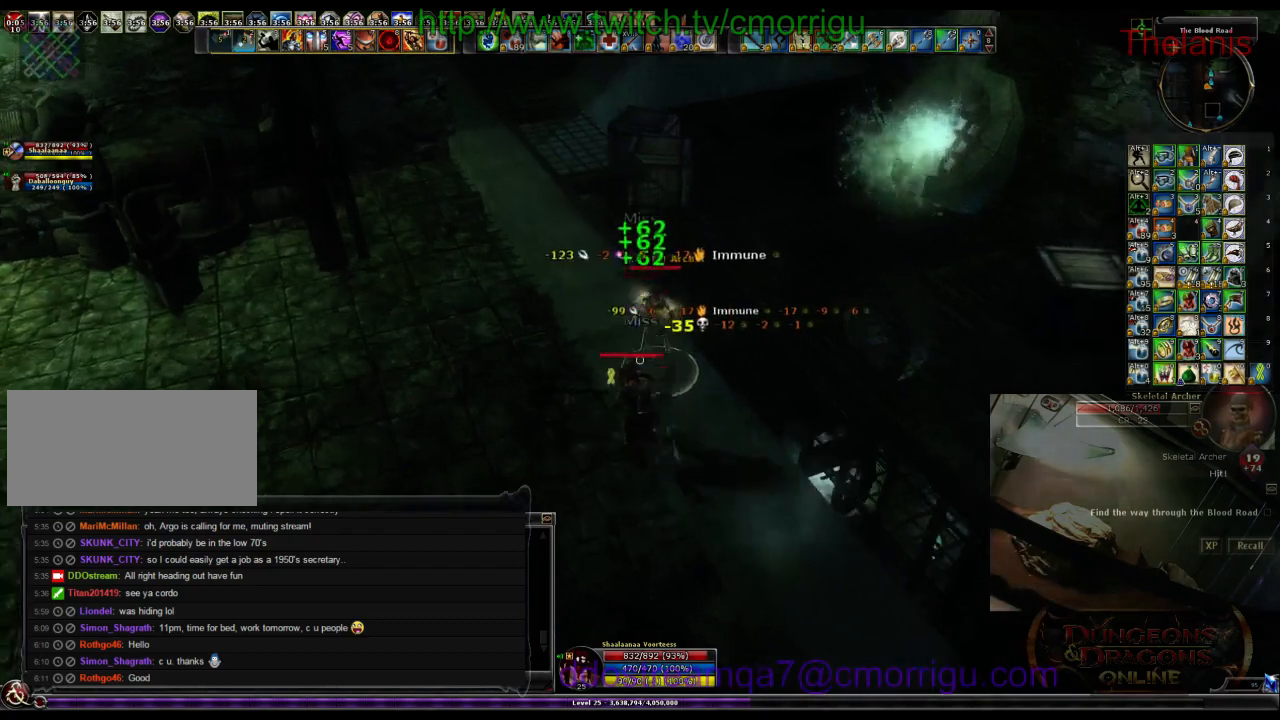
{"keys": [], "events": [[134, "2", "up"]]}